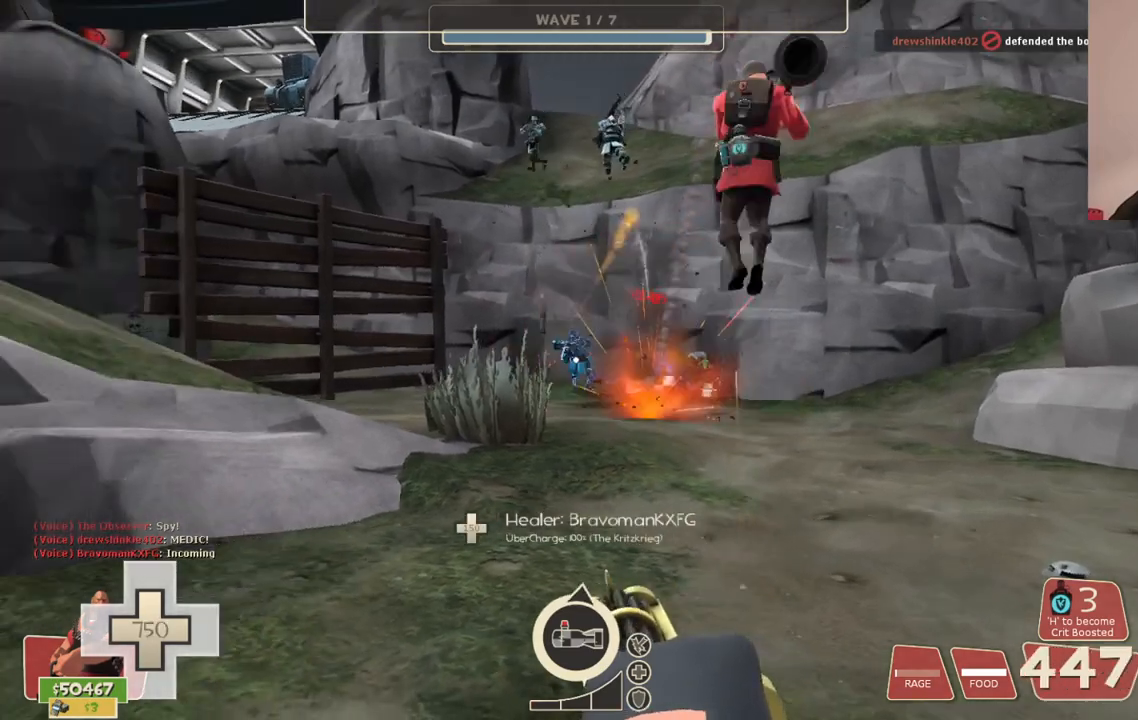
Gameplay with a controller (PlayStation layout); each line is a JSON object with the inputs held at the frame after it. "events" lists button and stick changes between this image and that frame as [ms after this image, input, new state], when the widget could be followed in between.
{"buttons": ["L2", "R2"], "left_stick": "up-right", "right_stick": "center", "events": []}
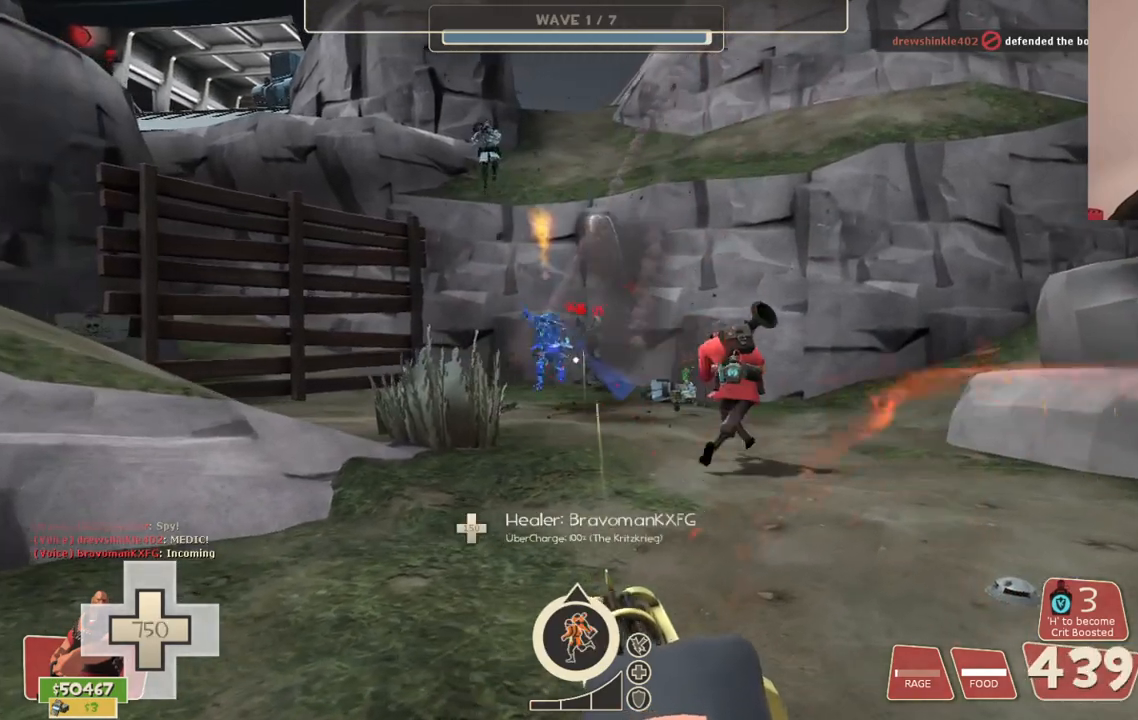
{"buttons": ["L2", "R2"], "left_stick": "up-right", "right_stick": "center", "events": []}
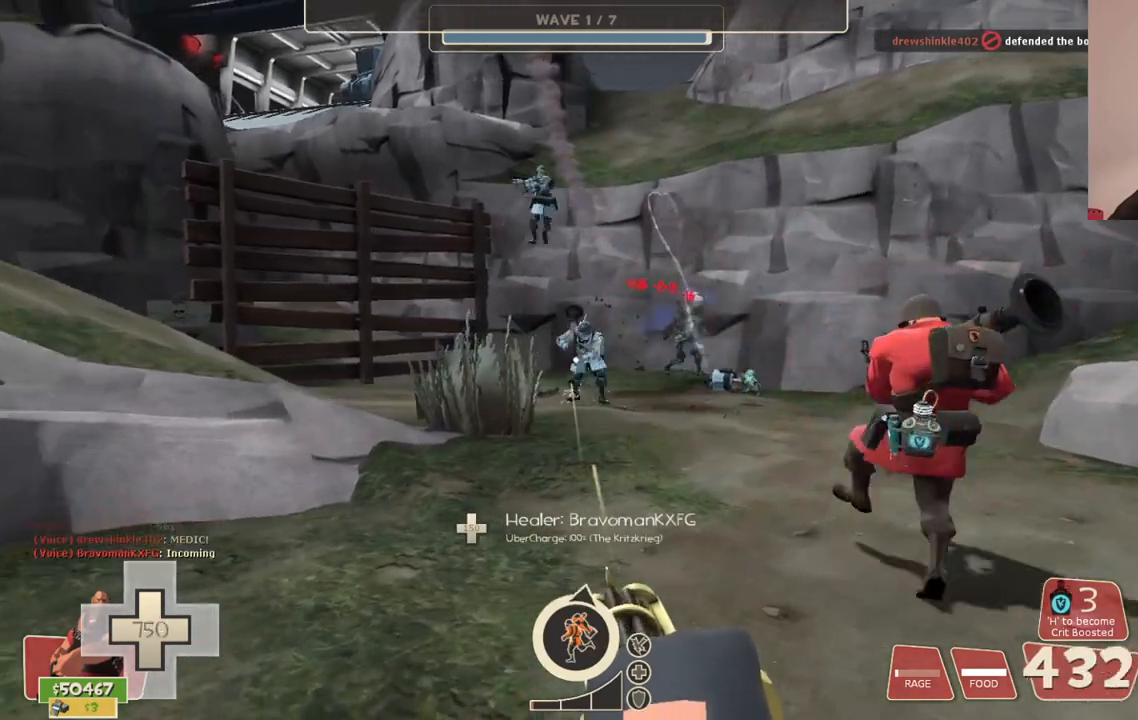
{"buttons": ["L2", "R2"], "left_stick": "up-right", "right_stick": "center", "events": []}
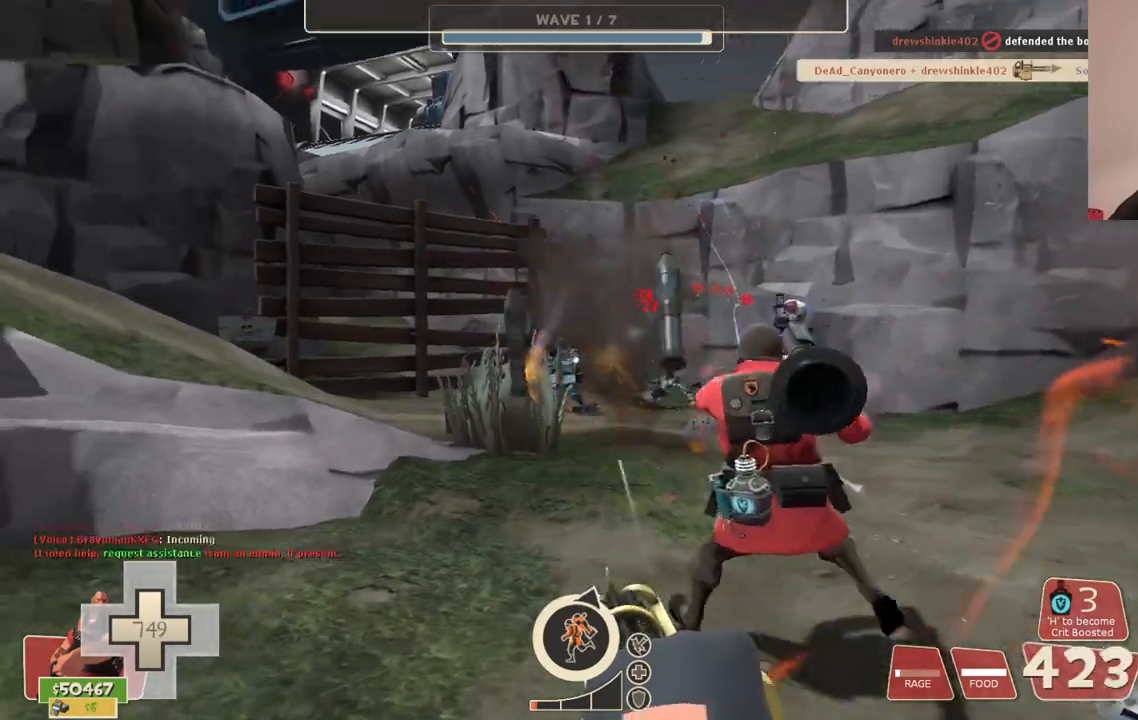
{"buttons": ["L2", "R2"], "left_stick": "up-right", "right_stick": "center", "events": []}
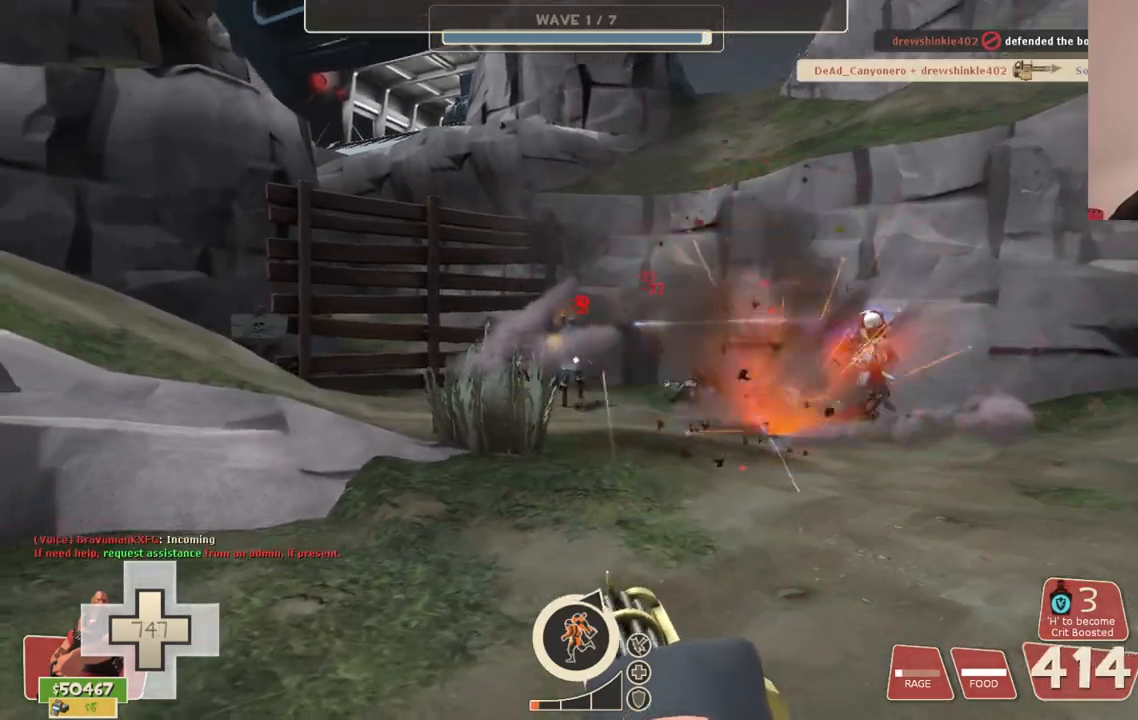
{"buttons": ["L2", "R2"], "left_stick": "up-right", "right_stick": "center", "events": []}
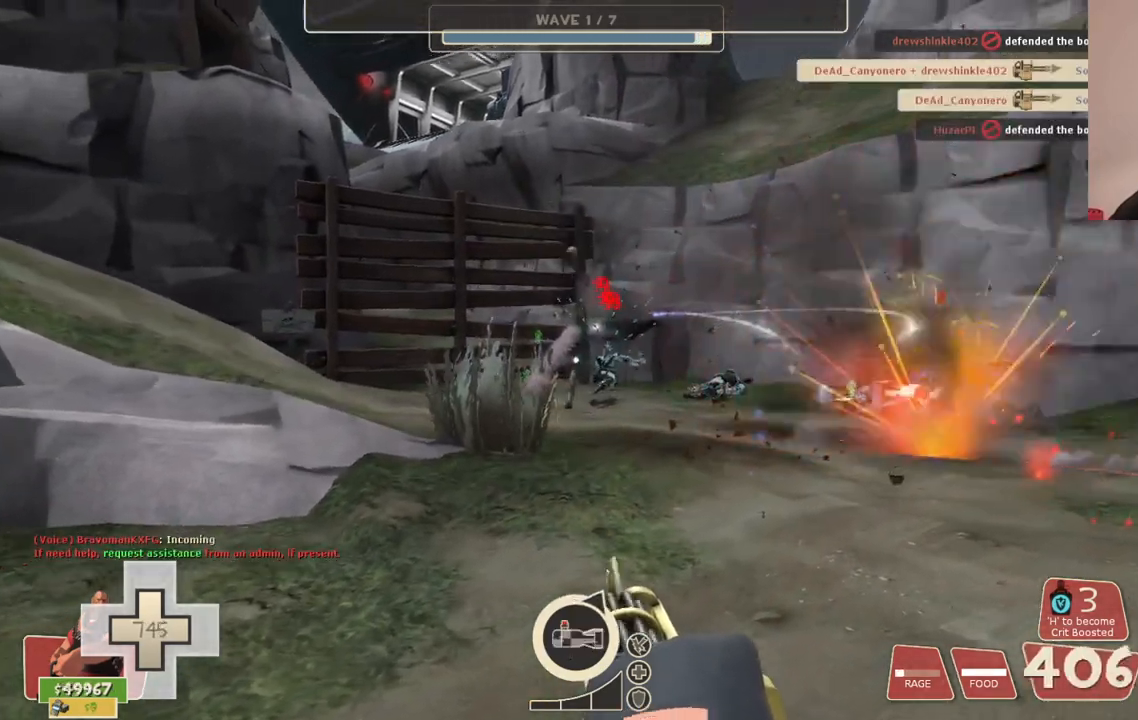
{"buttons": ["L2", "R2"], "left_stick": "up-right", "right_stick": "center", "events": []}
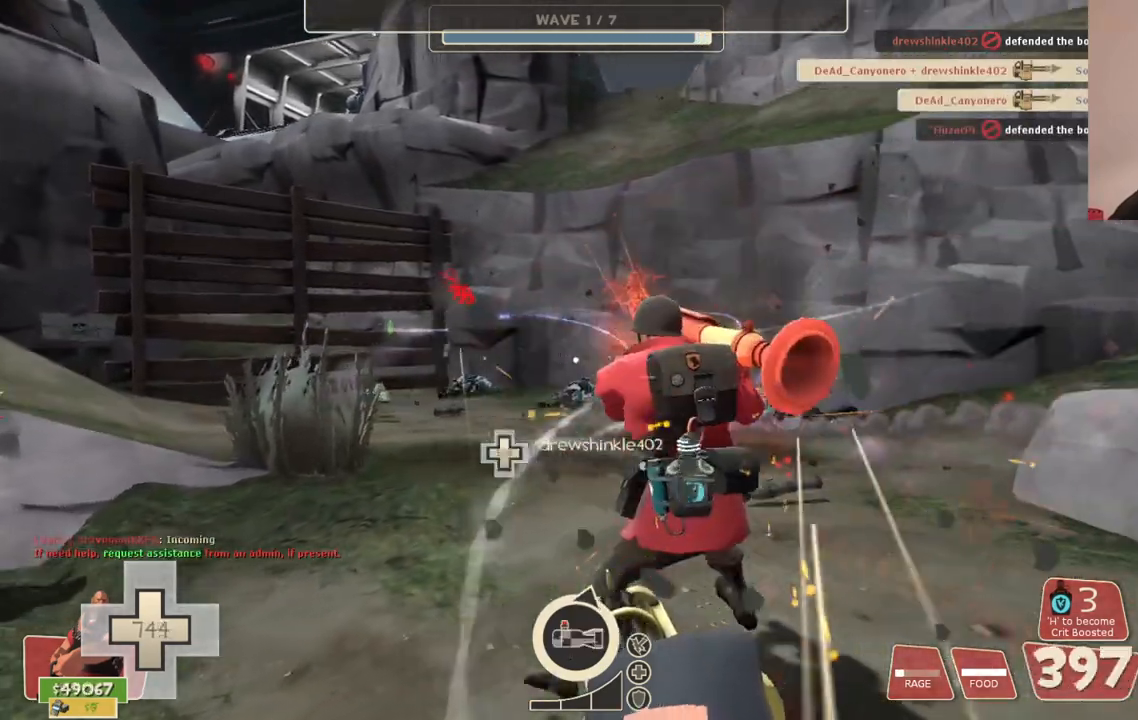
{"buttons": ["L2", "R2"], "left_stick": "up-right", "right_stick": "center", "events": []}
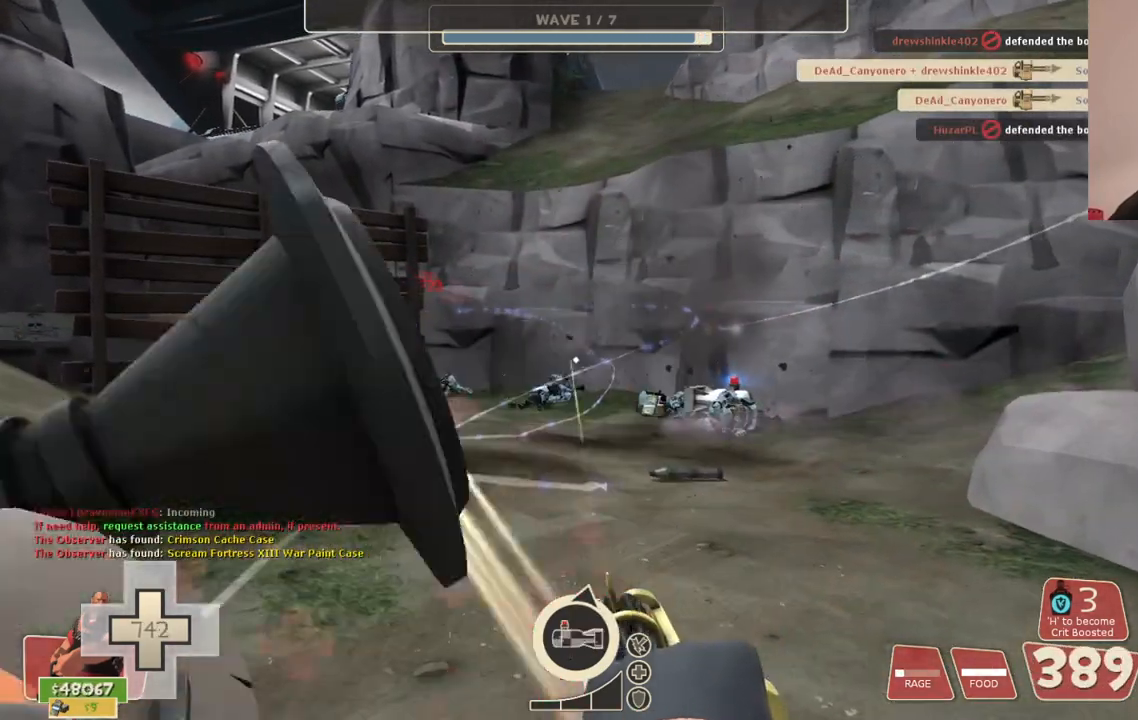
{"buttons": ["L2", "R2"], "left_stick": "right", "right_stick": "left", "events": [[283, "right_stick", "left"], [333, "left_stick", "right"]]}
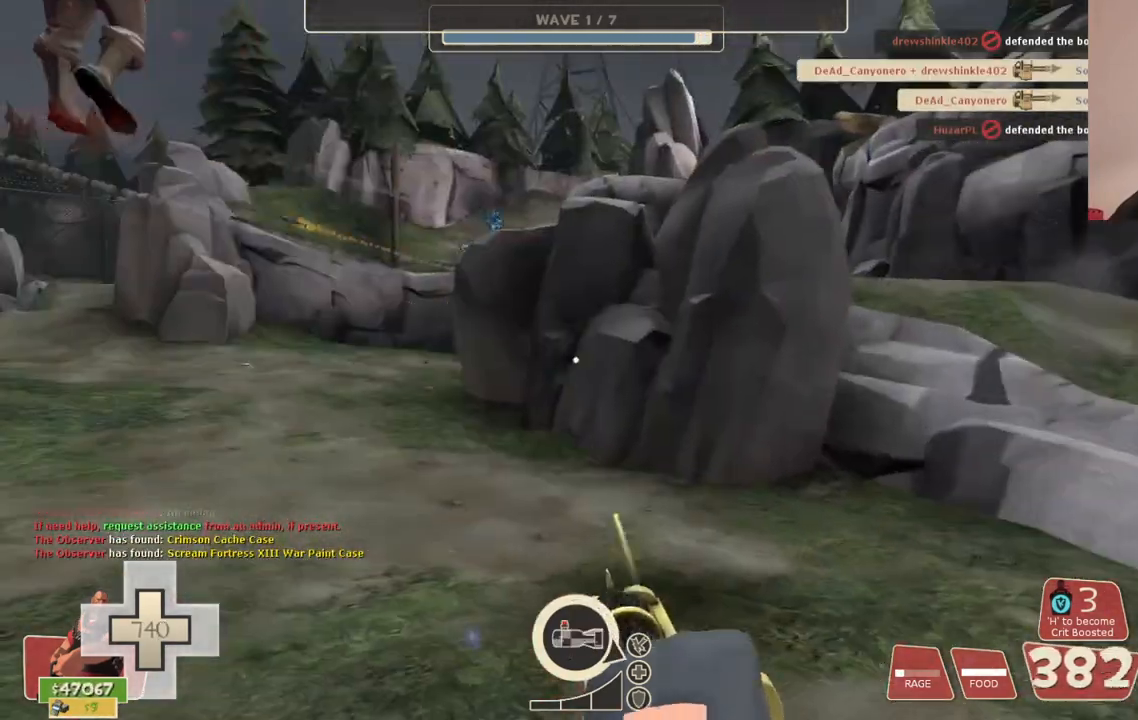
{"buttons": ["L2", "R2"], "left_stick": "up-left", "right_stick": "center", "events": [[17, "left_stick", "center"], [67, "left_stick", "up-left"], [333, "right_stick", "center"]]}
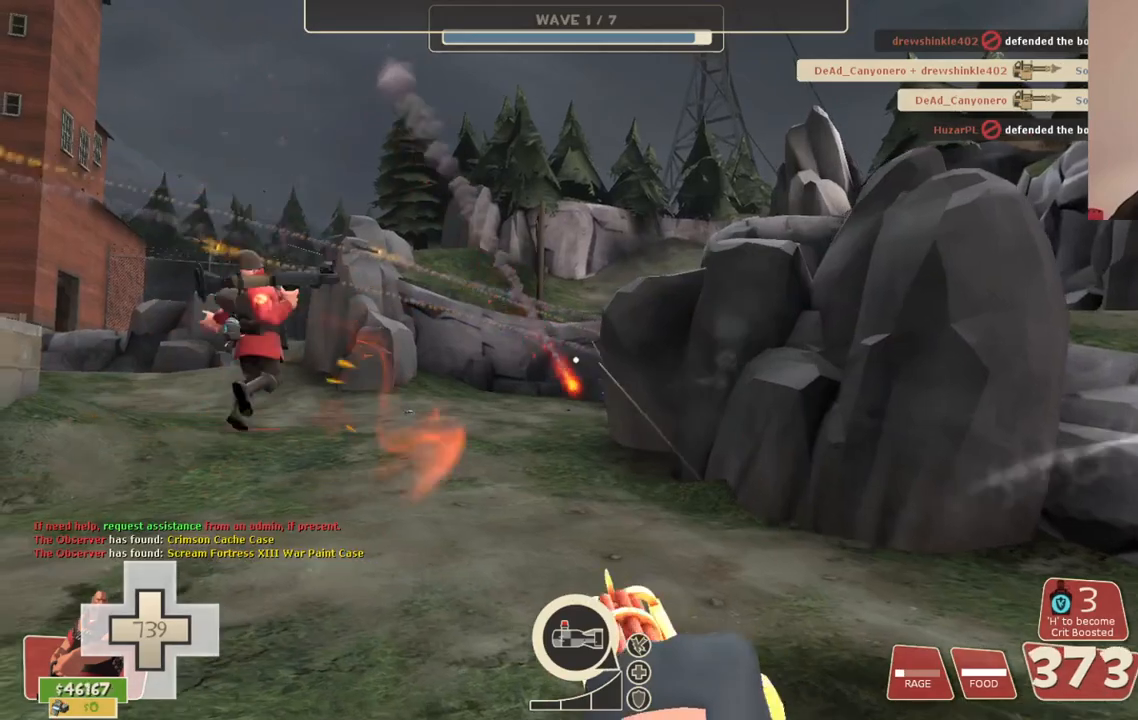
{"buttons": ["L2", "R2"], "left_stick": "up-left", "right_stick": "center", "events": []}
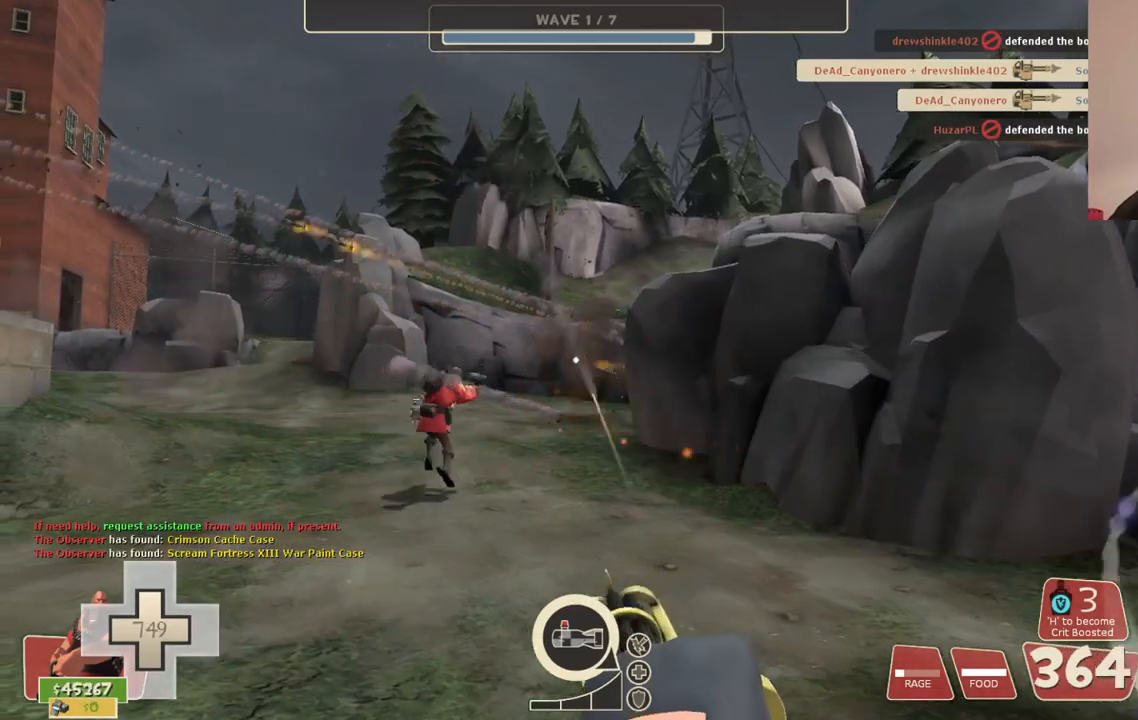
{"buttons": ["L2", "R2"], "left_stick": "up-left", "right_stick": "center", "events": []}
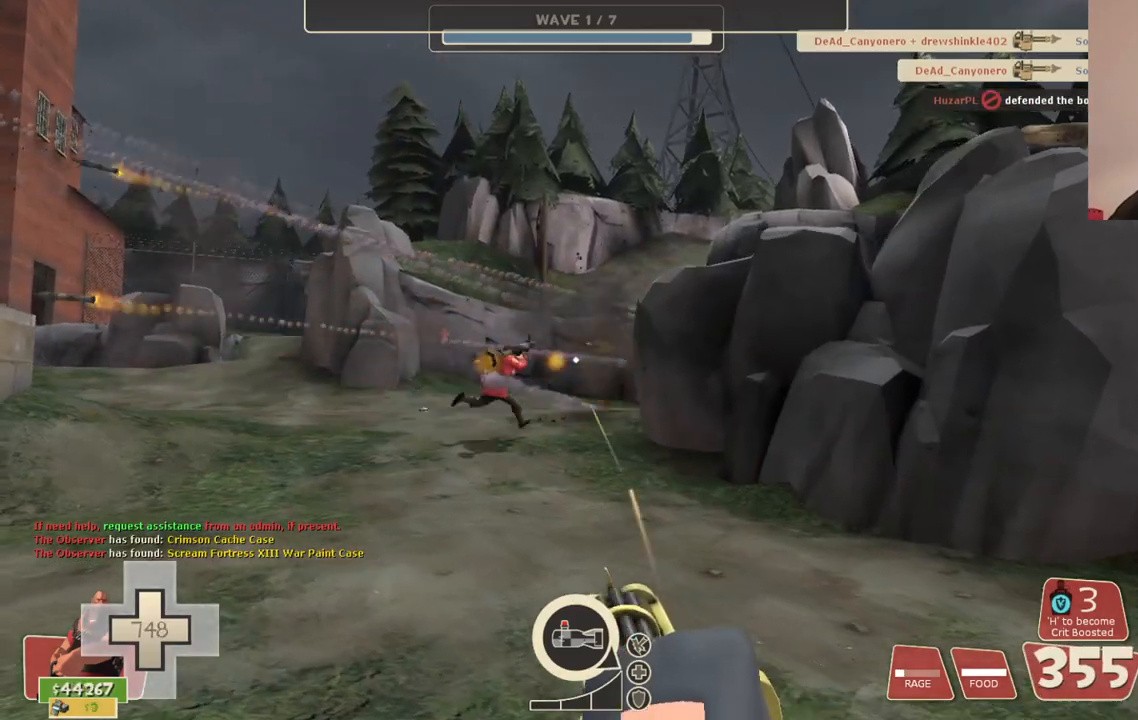
{"buttons": ["L2", "R2"], "left_stick": "up-left", "right_stick": "center", "events": []}
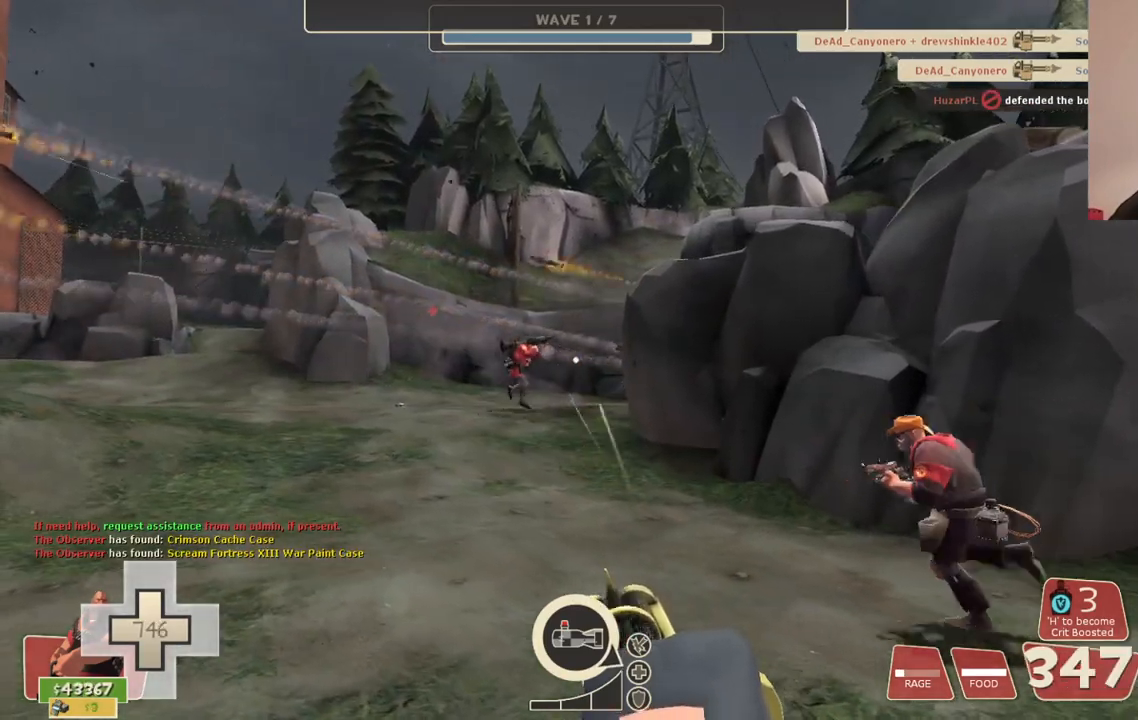
{"buttons": ["L2", "R2"], "left_stick": "up-left", "right_stick": "center", "events": []}
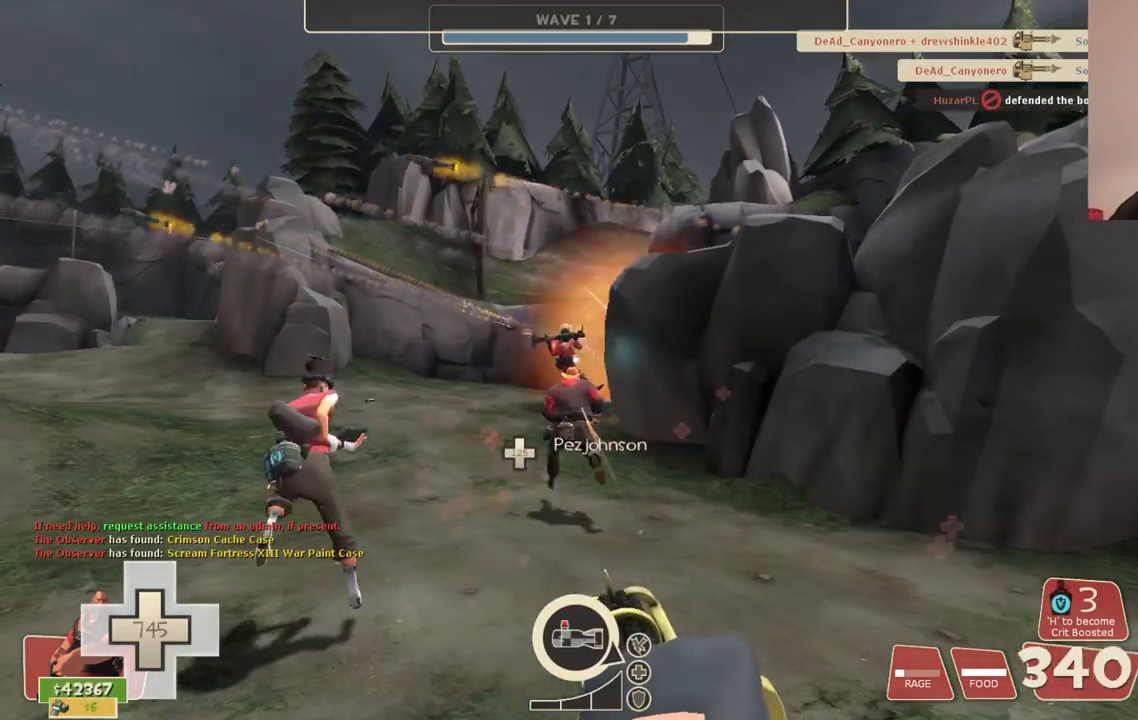
{"buttons": ["L2", "R2"], "left_stick": "up-left", "right_stick": "center", "events": []}
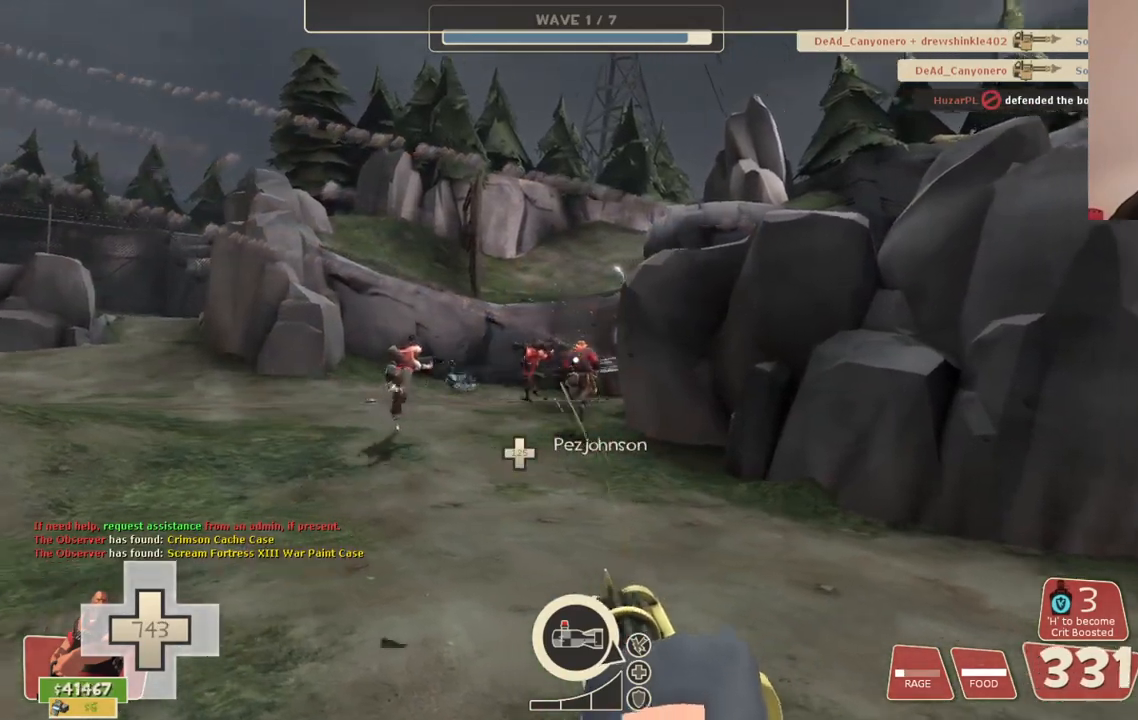
{"buttons": ["L2", "R2"], "left_stick": "left", "right_stick": "center", "events": [[33, "right_stick", "right"], [233, "right_stick", "center"], [383, "left_stick", "left"]]}
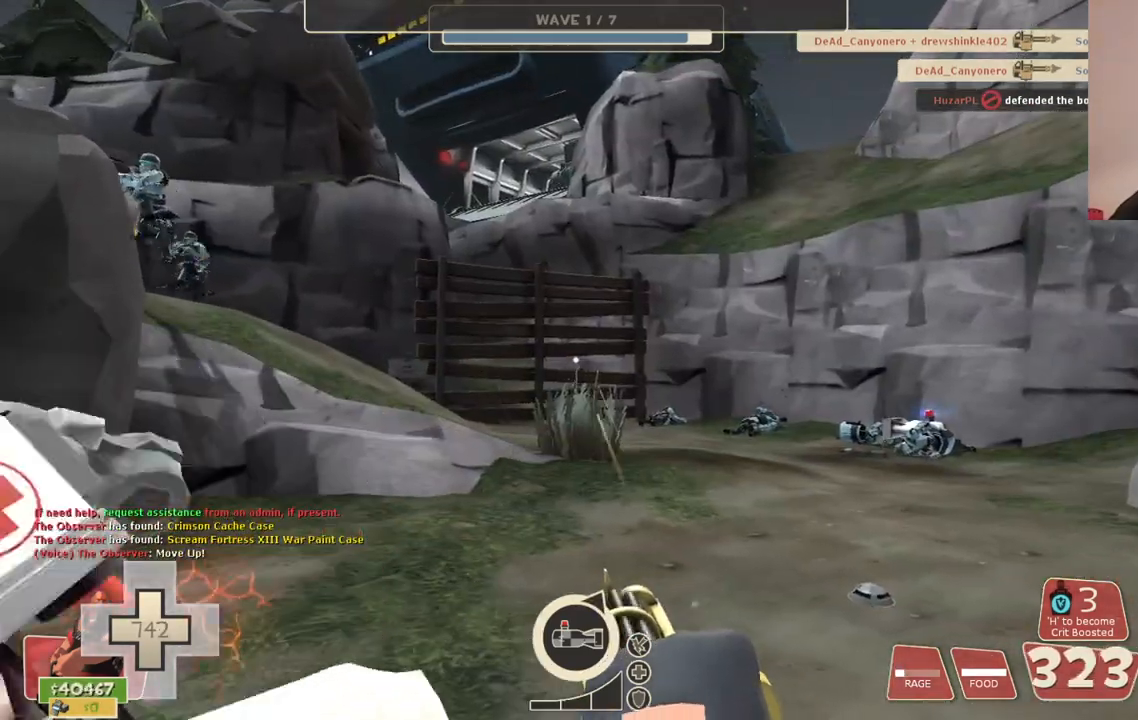
{"buttons": ["L2", "R2"], "left_stick": "down-left", "right_stick": "center", "events": [[217, "left_stick", "down-left"], [233, "right_stick", "down-left"], [333, "right_stick", "center"]]}
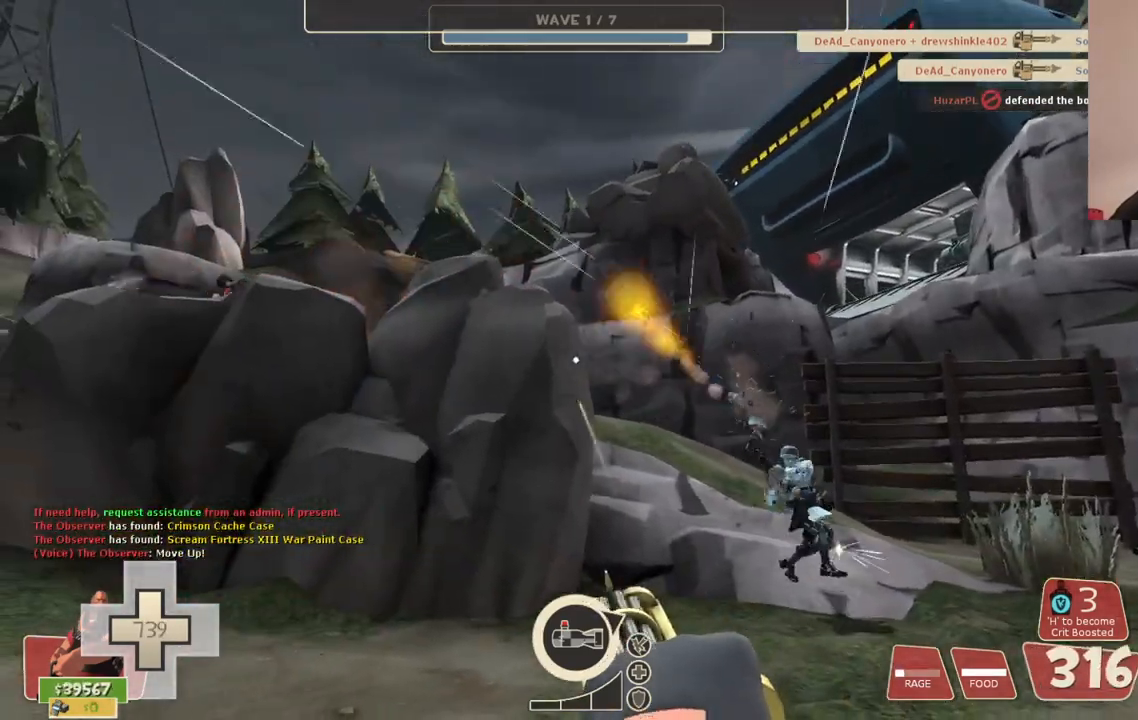
{"buttons": ["L2", "R2"], "left_stick": "down", "right_stick": "center", "events": [[333, "left_stick", "down"]]}
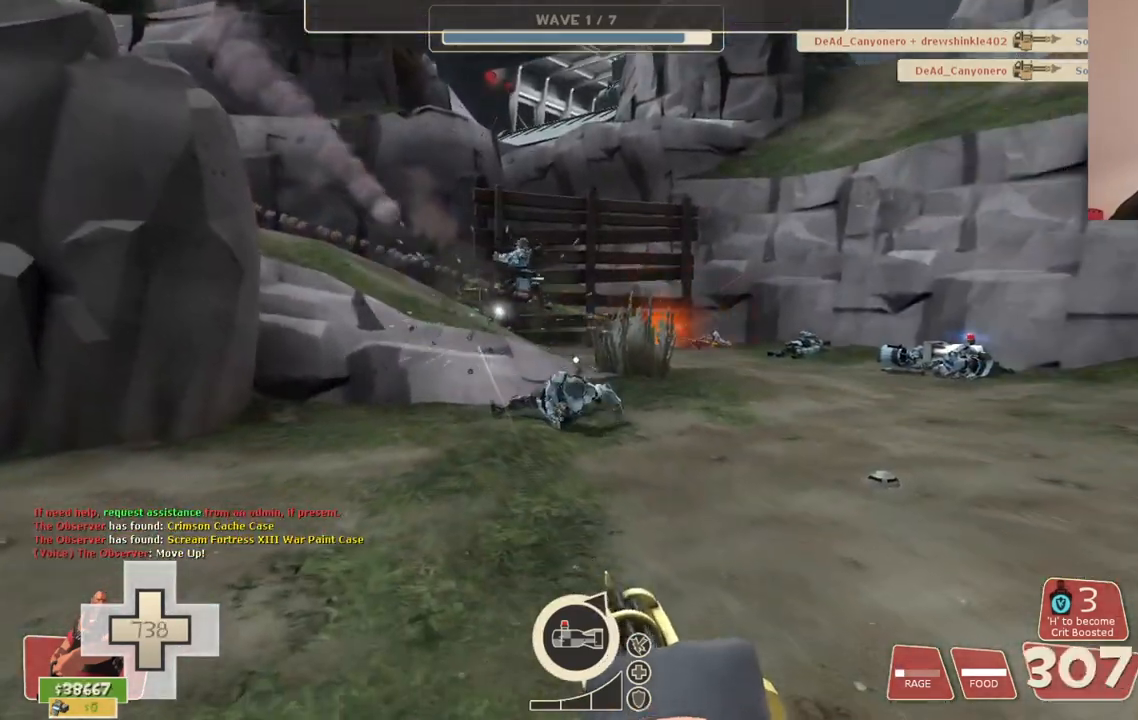
{"buttons": ["L2", "R2"], "left_stick": "down", "right_stick": "center", "events": []}
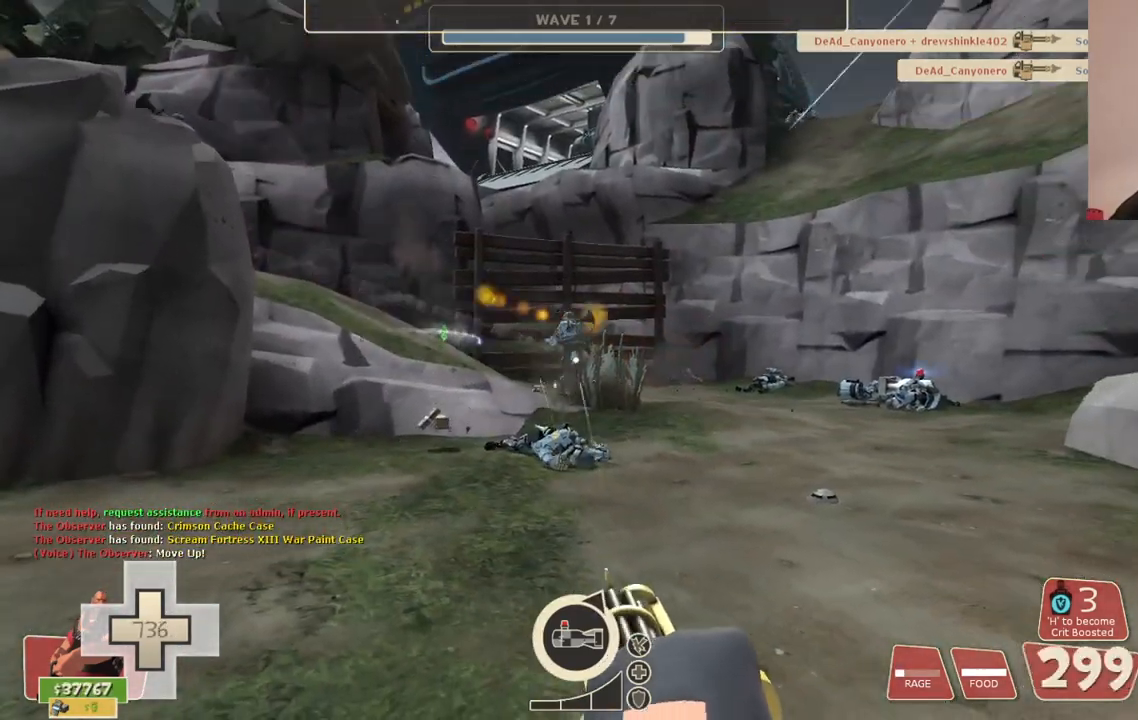
{"buttons": ["L2", "R2"], "left_stick": "down", "right_stick": "center", "events": []}
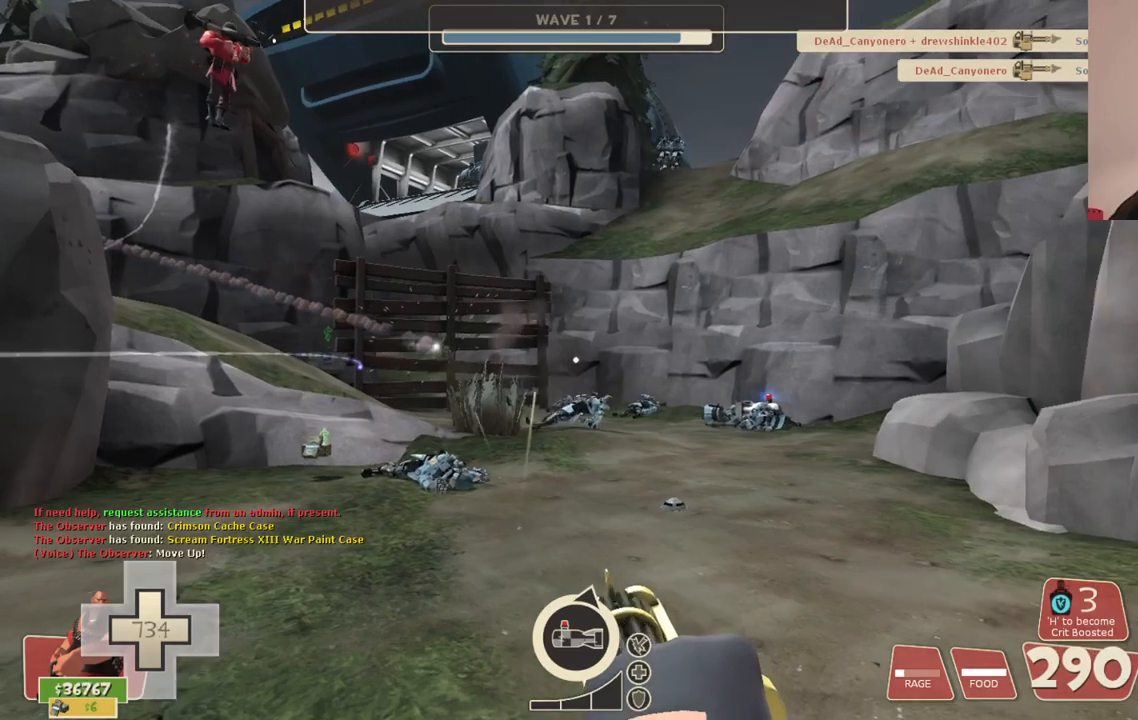
{"buttons": ["L2", "R2"], "left_stick": "down", "right_stick": "center", "events": []}
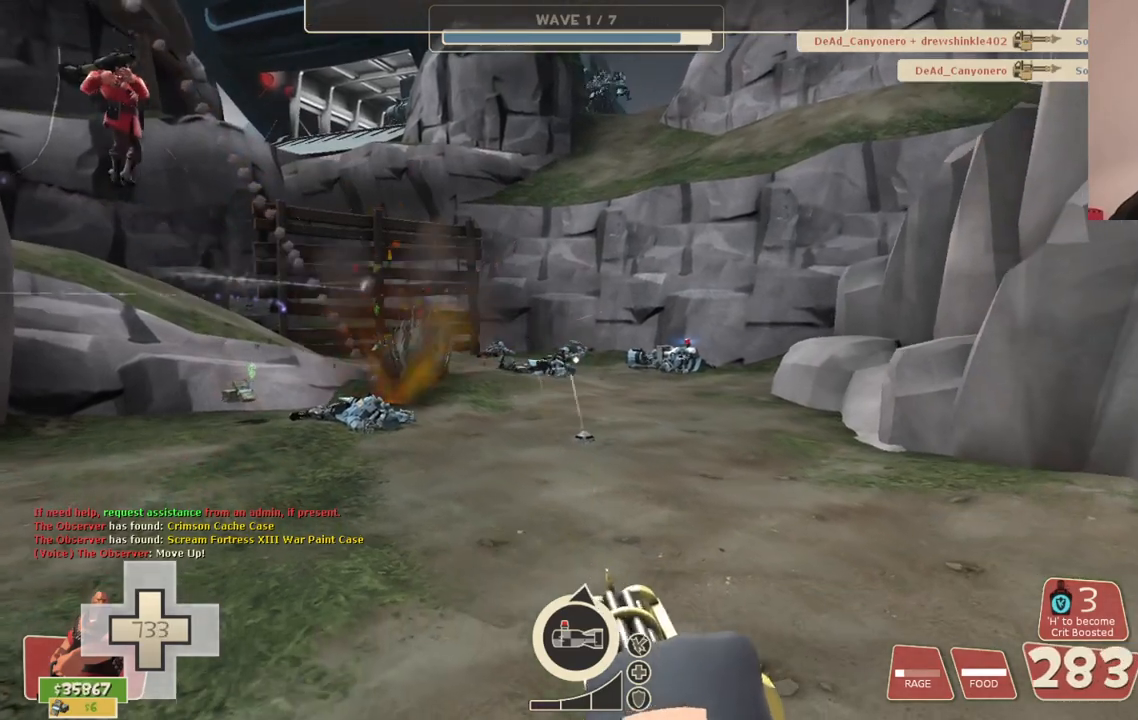
{"buttons": ["L2", "R2"], "left_stick": "up-left", "right_stick": "center", "events": [[150, "right_stick", "left"], [333, "right_stick", "center"], [383, "left_stick", "left"], [467, "left_stick", "up-left"]]}
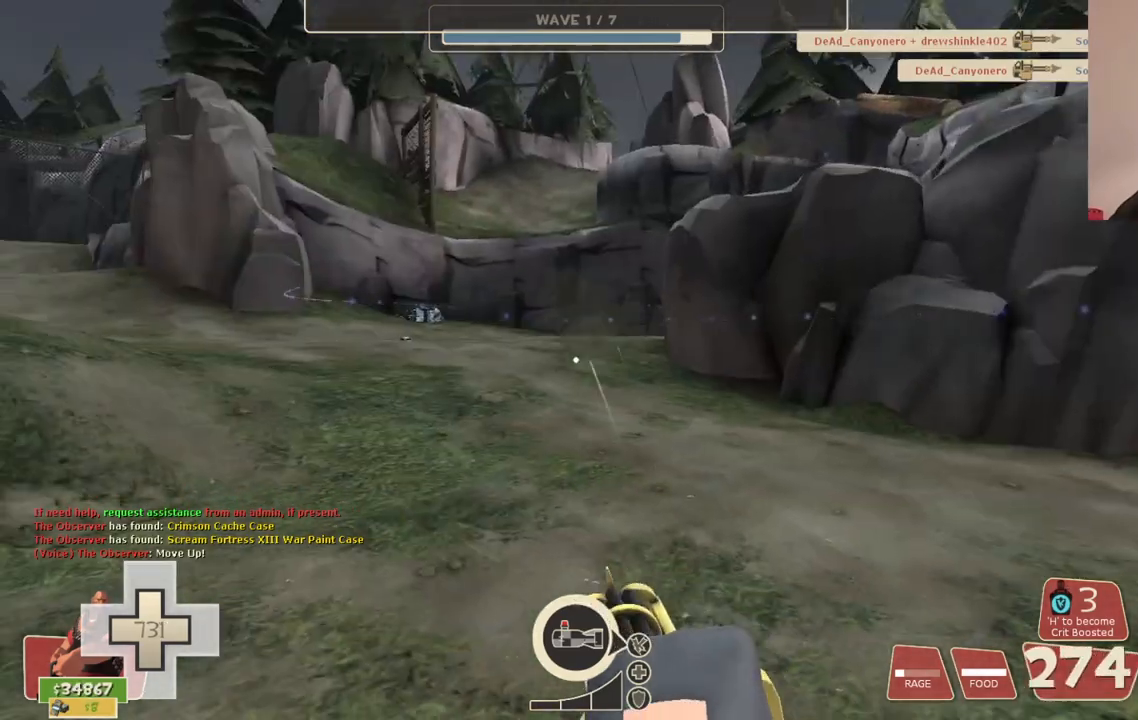
{"buttons": ["L2", "R2"], "left_stick": "up-left", "right_stick": "right", "events": [[300, "right_stick", "right"]]}
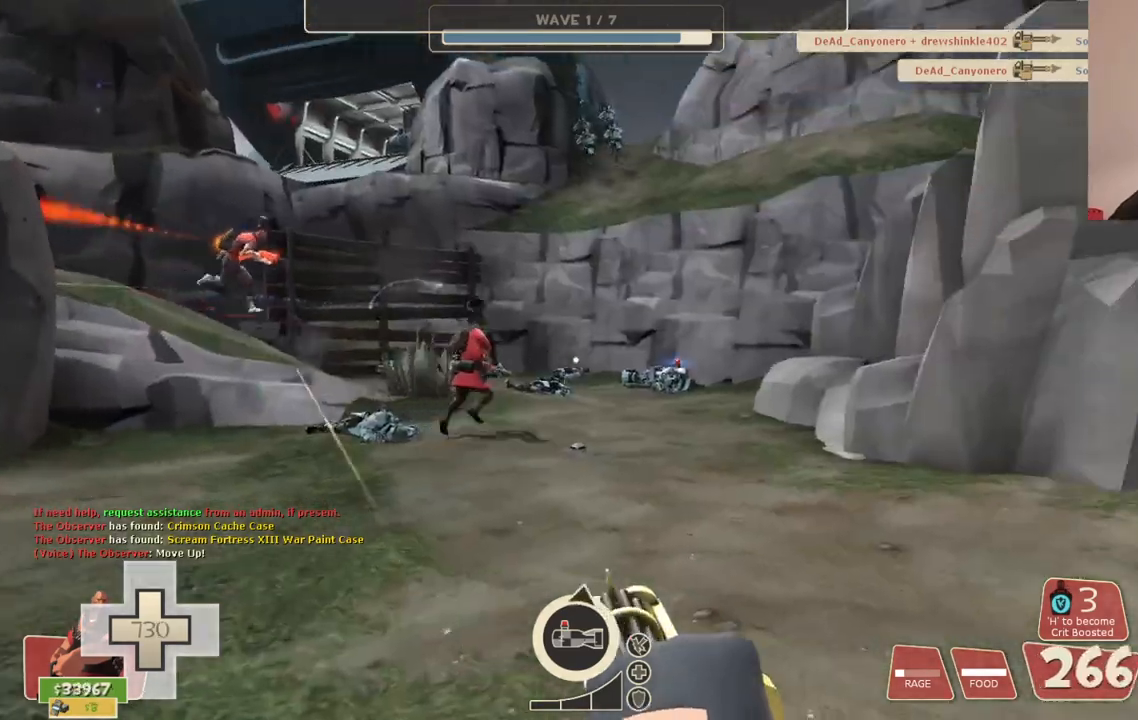
{"buttons": ["L2", "R2"], "left_stick": "up-left", "right_stick": "center", "events": [[17, "right_stick", "center"]]}
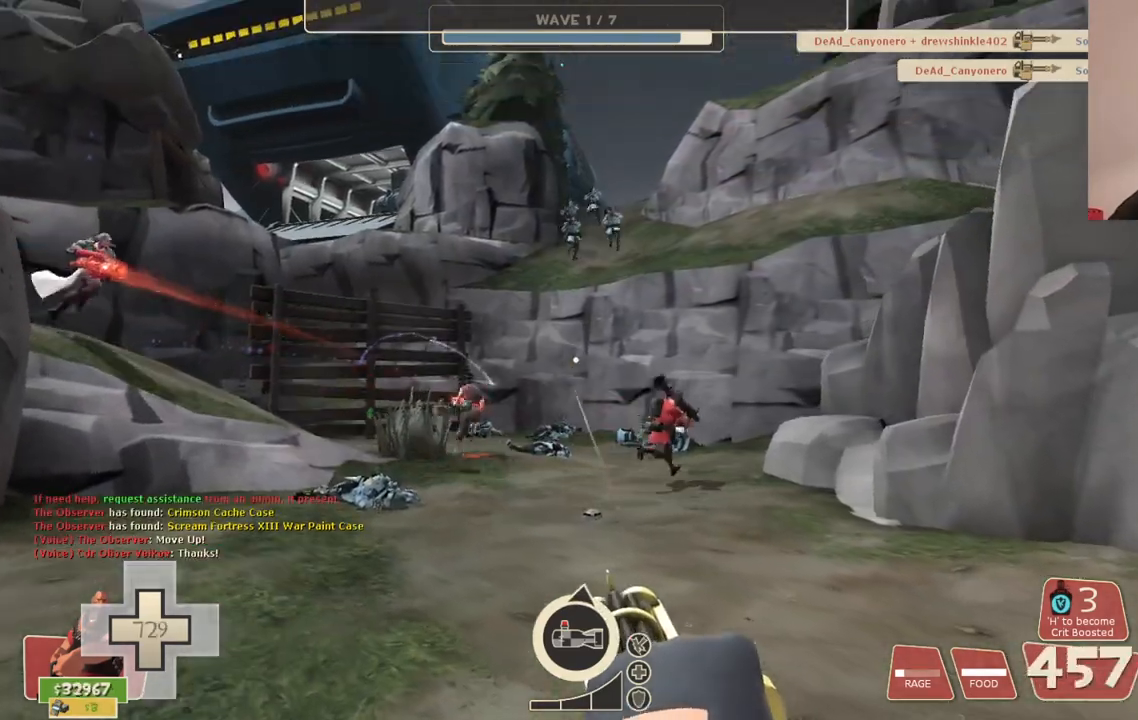
{"buttons": ["L2", "R2"], "left_stick": "up-left", "right_stick": "center", "events": []}
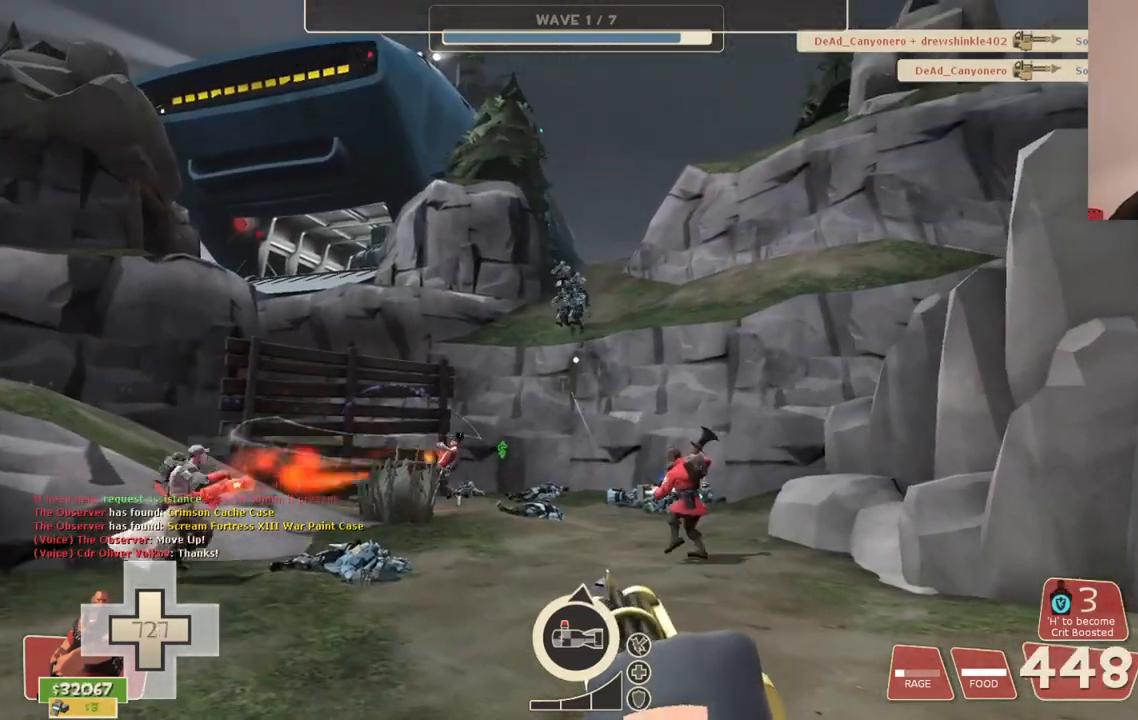
{"buttons": ["L2", "R2"], "left_stick": "left", "right_stick": "center", "events": [[467, "left_stick", "left"]]}
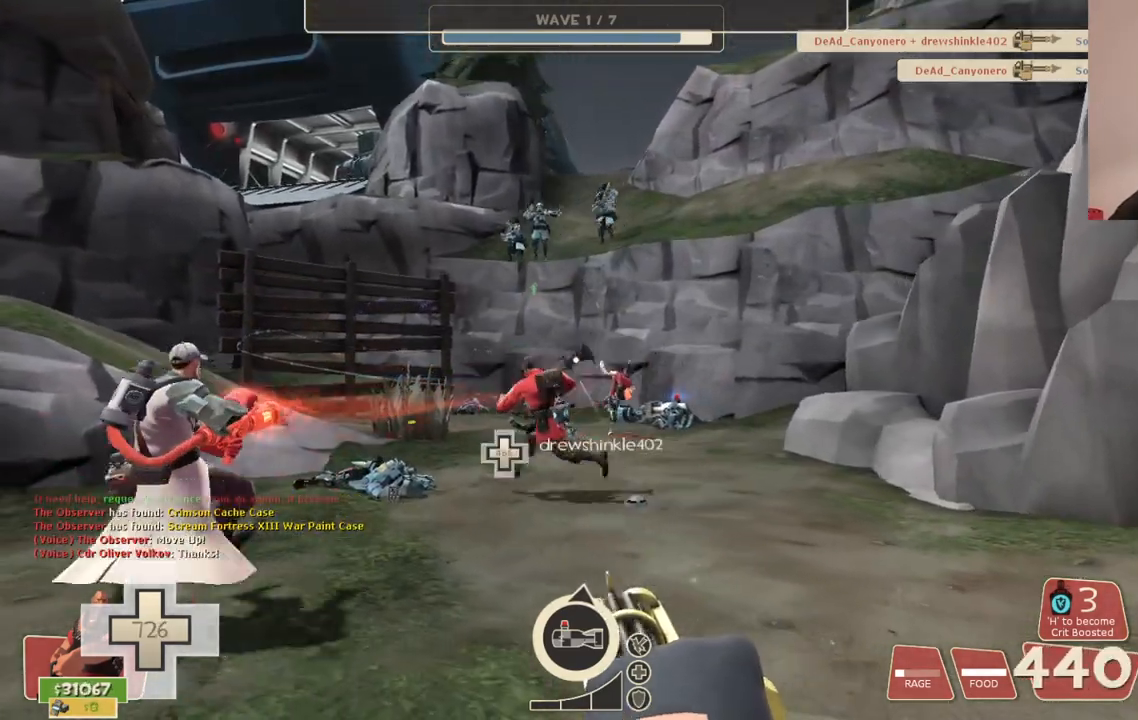
{"buttons": ["L2", "R2"], "left_stick": "left", "right_stick": "center", "events": []}
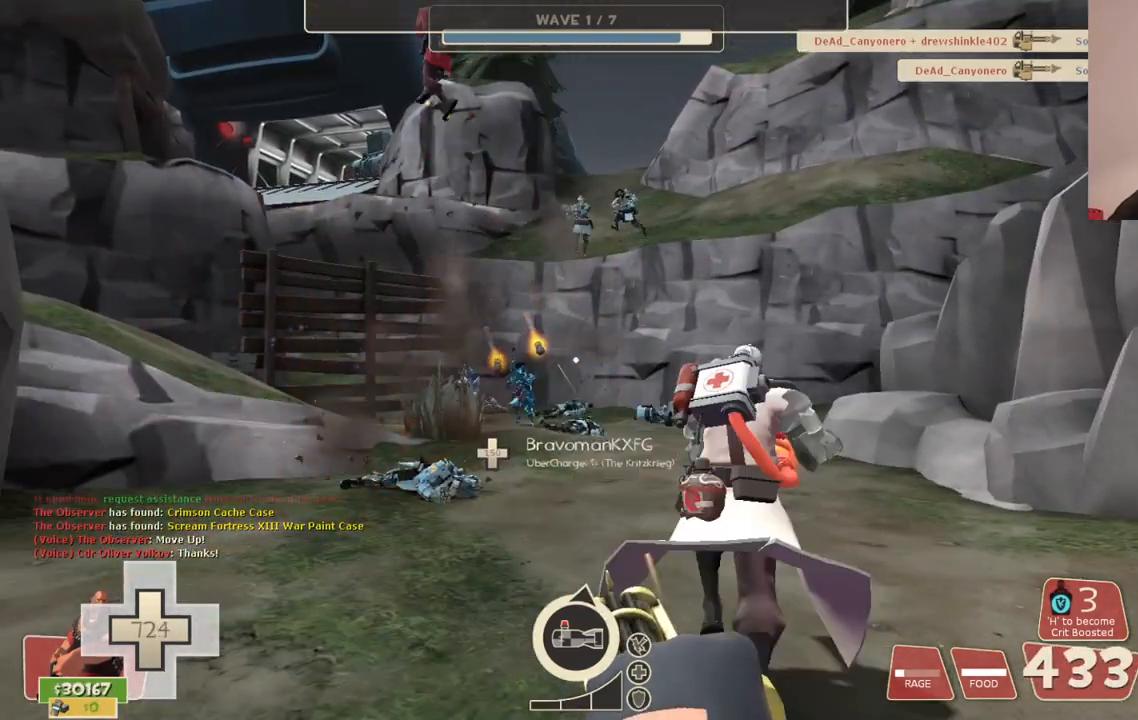
{"buttons": ["L2", "R2"], "left_stick": "left", "right_stick": "center", "events": []}
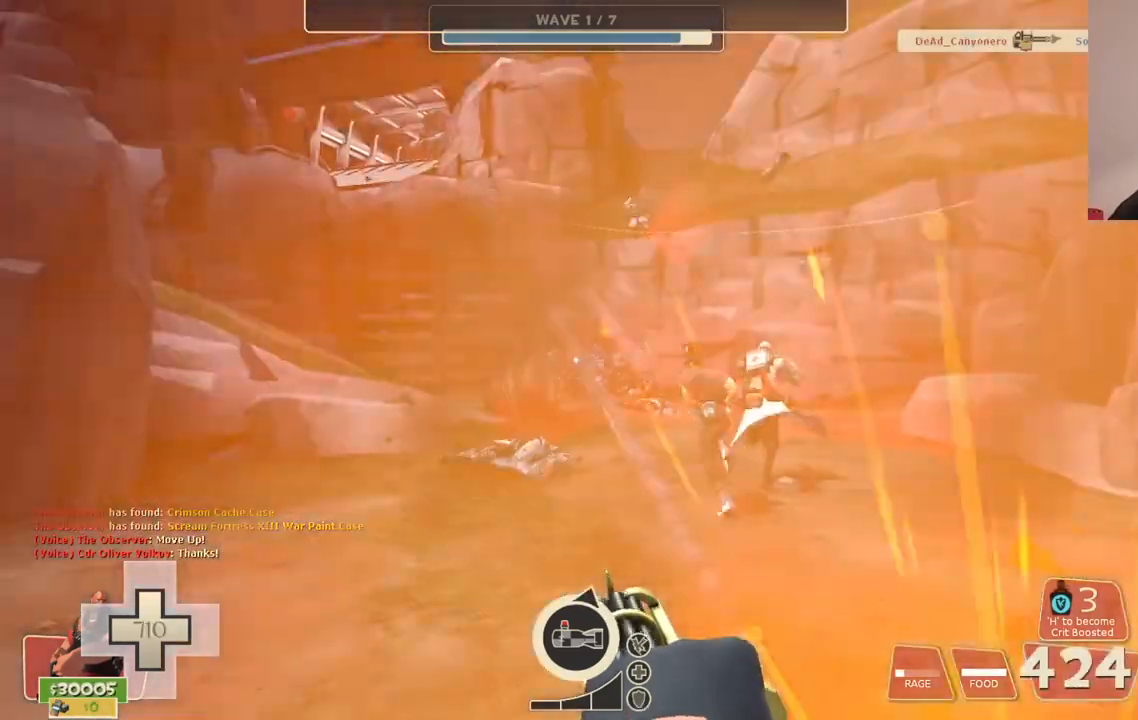
{"buttons": ["L2", "R2"], "left_stick": "down-left", "right_stick": "center", "events": [[267, "left_stick", "down-left"]]}
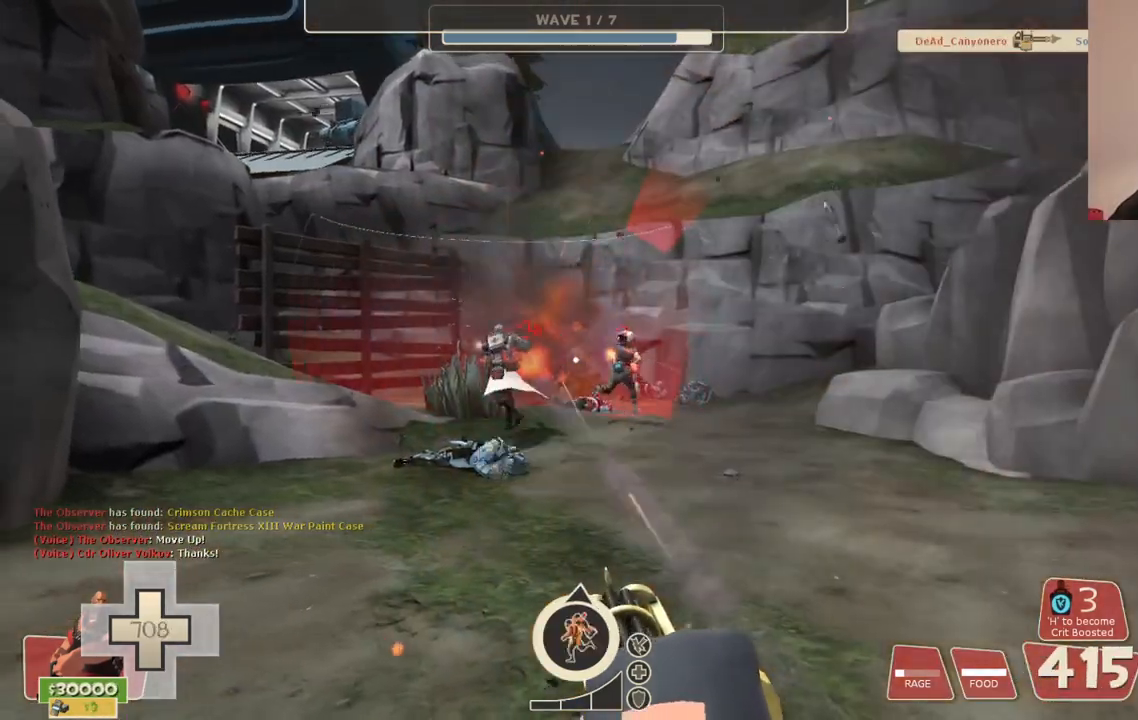
{"buttons": ["L2", "R2"], "left_stick": "down-left", "right_stick": "center", "events": []}
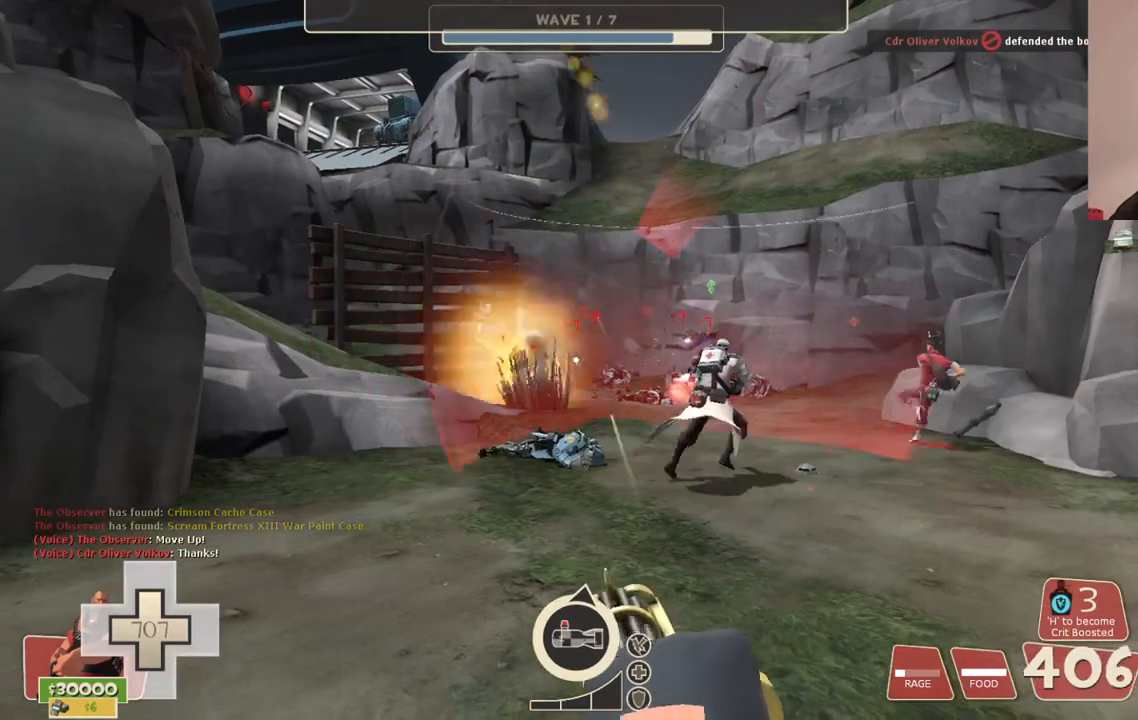
{"buttons": ["L2", "R2"], "left_stick": "down-left", "right_stick": "center", "events": []}